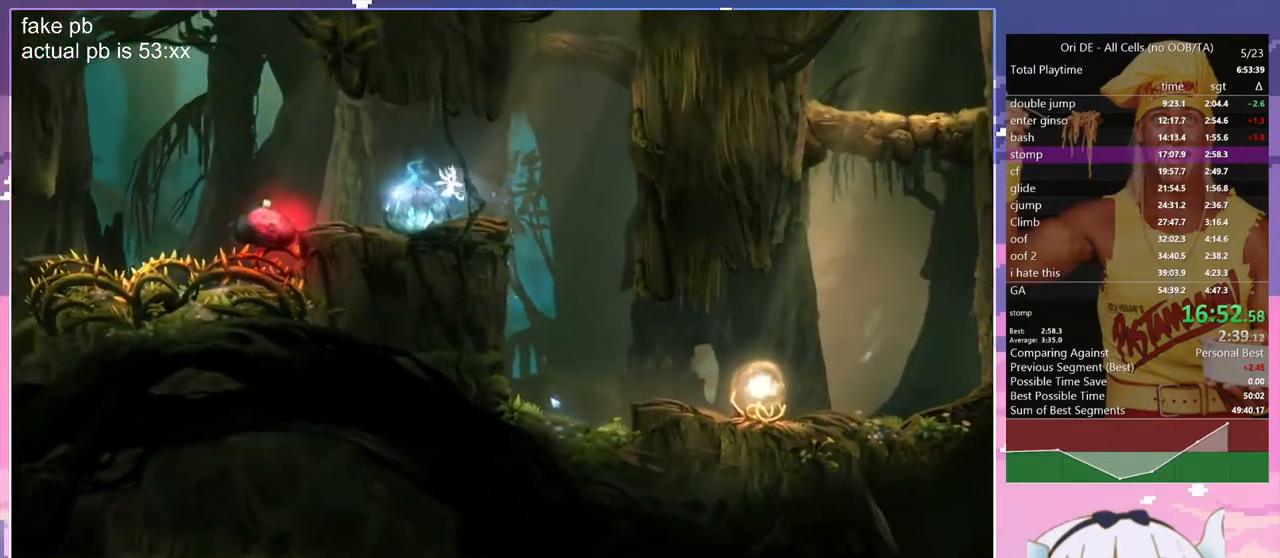
Gameplay with keyboard; each line is a JSON object with the keys held at the frame after it. "events" lists presses ("down") and releases ("up") of "bash", "bash2", "bash3", "bash4", "bz", "cdash", "cjugg", "d", "dash", "dbash", "escape", "f2", "f3", "f6", "glide", "glimb", "grnde", "grnde2", "jump", "q", "rjump", "s", "sa", "save", "space", "spirit", "toggle" and "z" between this image and that frame as [ms after this image, input, new state], when the widget could be followed in between. No other keys are recorded. Mouse input is not recorded. Key names are as the overlay labels them; some are game actions (e.g. jump) rather than physical keys.
{"keys": ["d"], "events": [[100, "d", "up"], [233, "d", "down"], [233, "space", "down"], [383, "space", "up"]]}
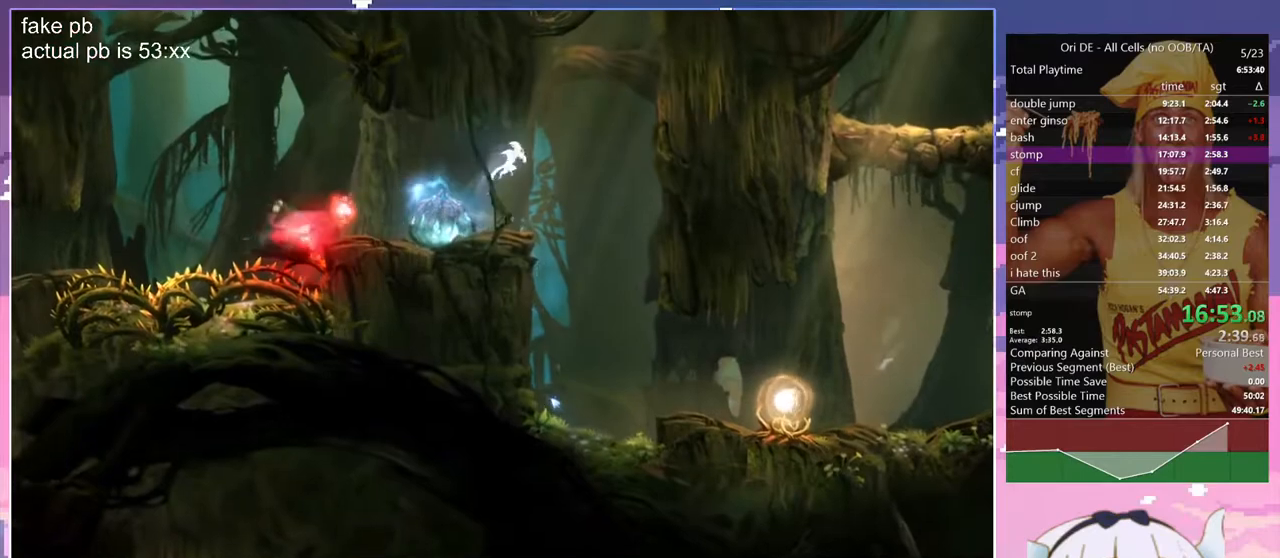
{"keys": ["d"], "events": [[200, "d", "up"], [350, "d", "down"]]}
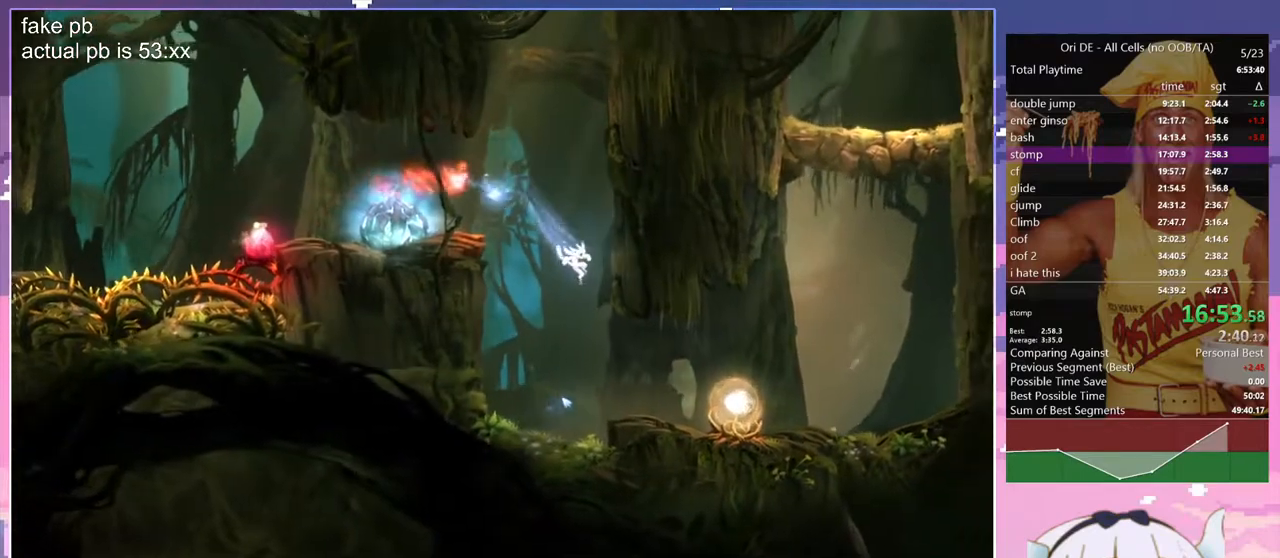
{"keys": [], "events": [[267, "d", "up"]]}
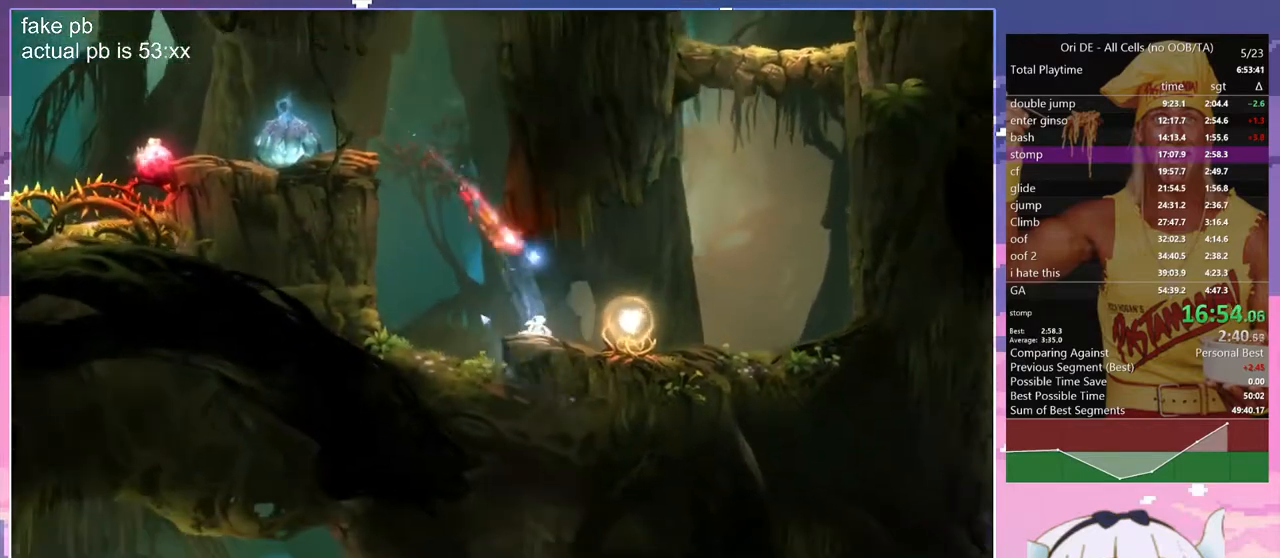
{"keys": ["bash", "bash3", "bash4"], "events": [[50, "bash", "down"], [50, "bash3", "down"], [467, "bash4", "down"]]}
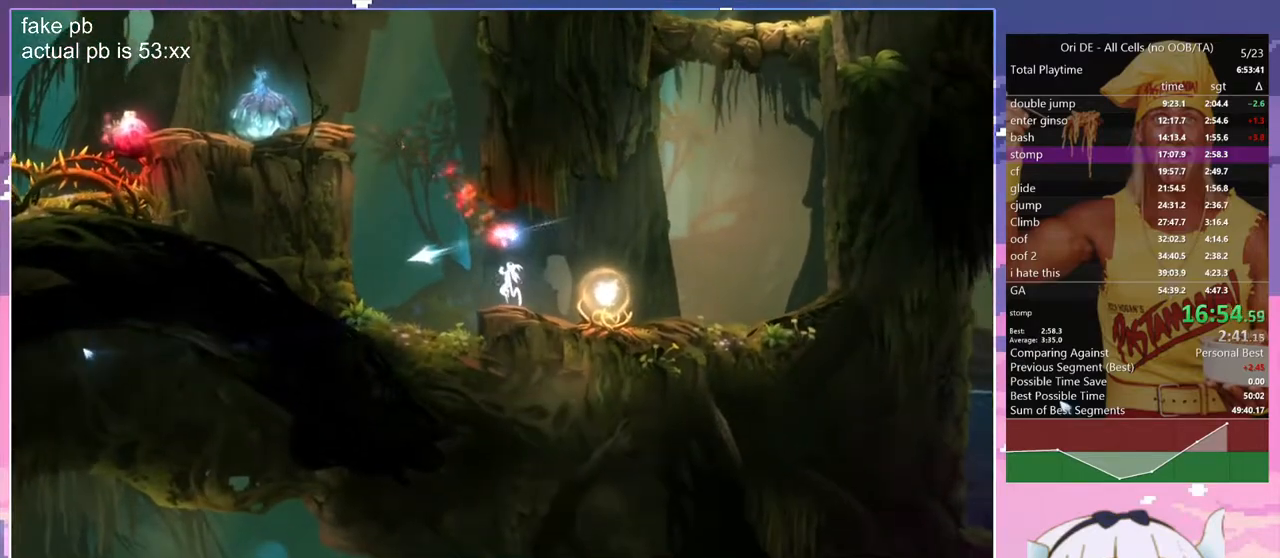
{"keys": [], "events": [[17, "bash", "up"], [67, "bash4", "up"], [350, "bash3", "up"]]}
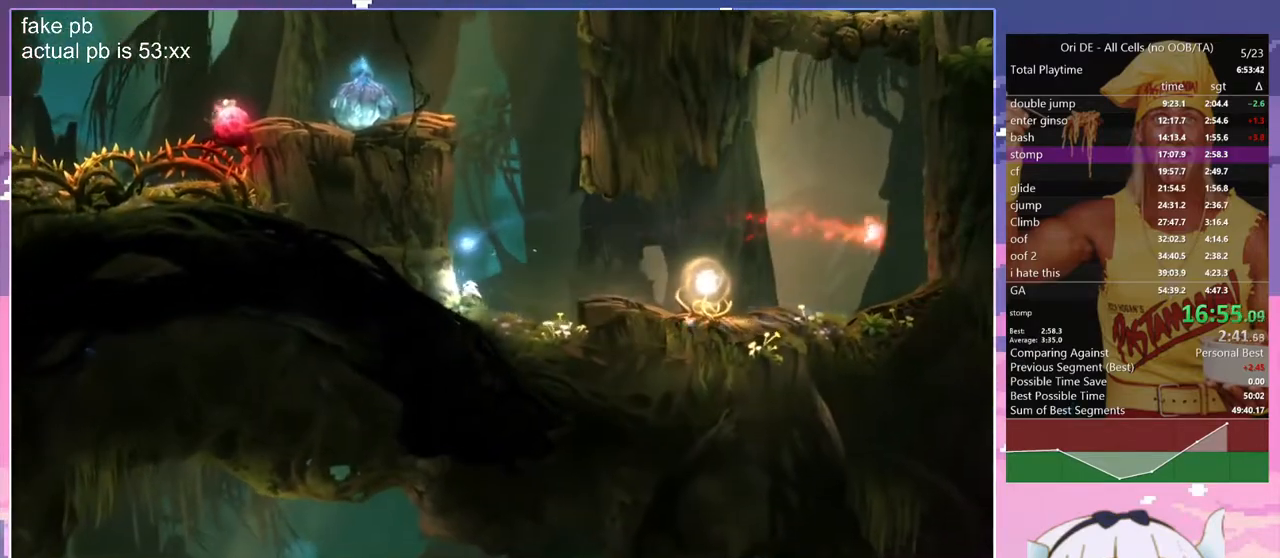
{"keys": ["q", "space"], "events": [[33, "q", "down"], [33, "space", "down"], [317, "space", "up"], [367, "space", "down"]]}
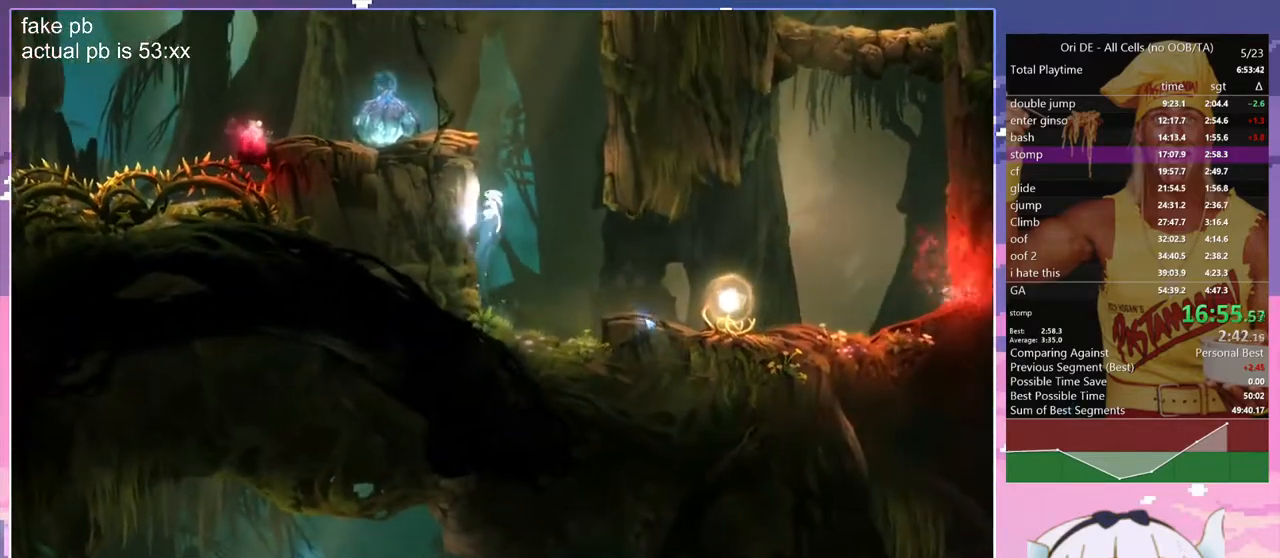
{"keys": ["q", "space"], "events": [[150, "space", "up"], [233, "space", "down"]]}
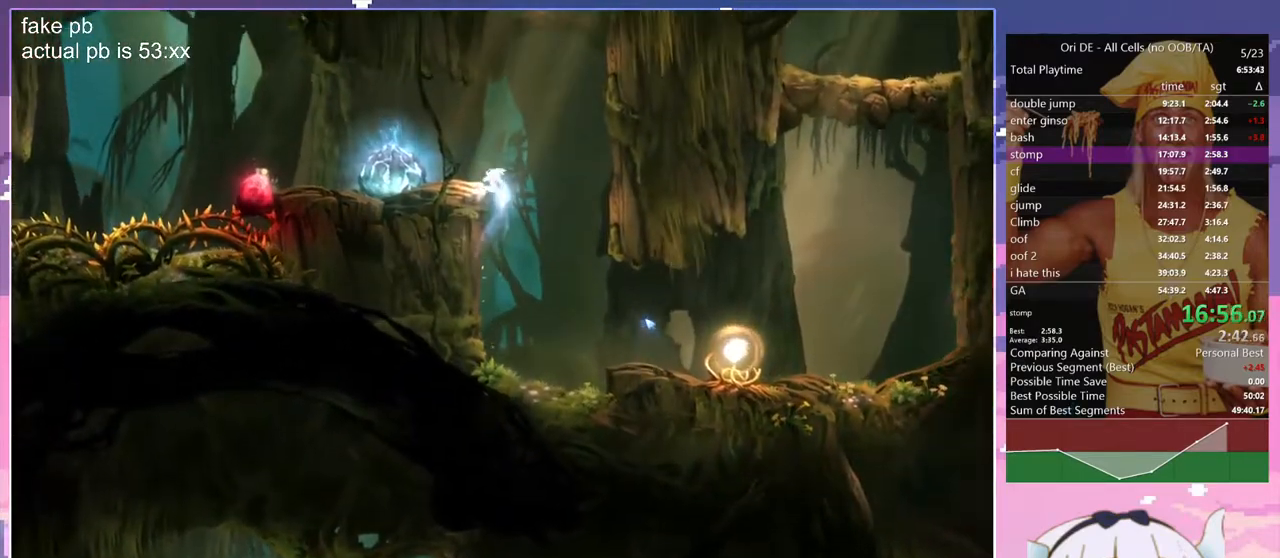
{"keys": [], "events": [[250, "space", "up"], [483, "q", "up"]]}
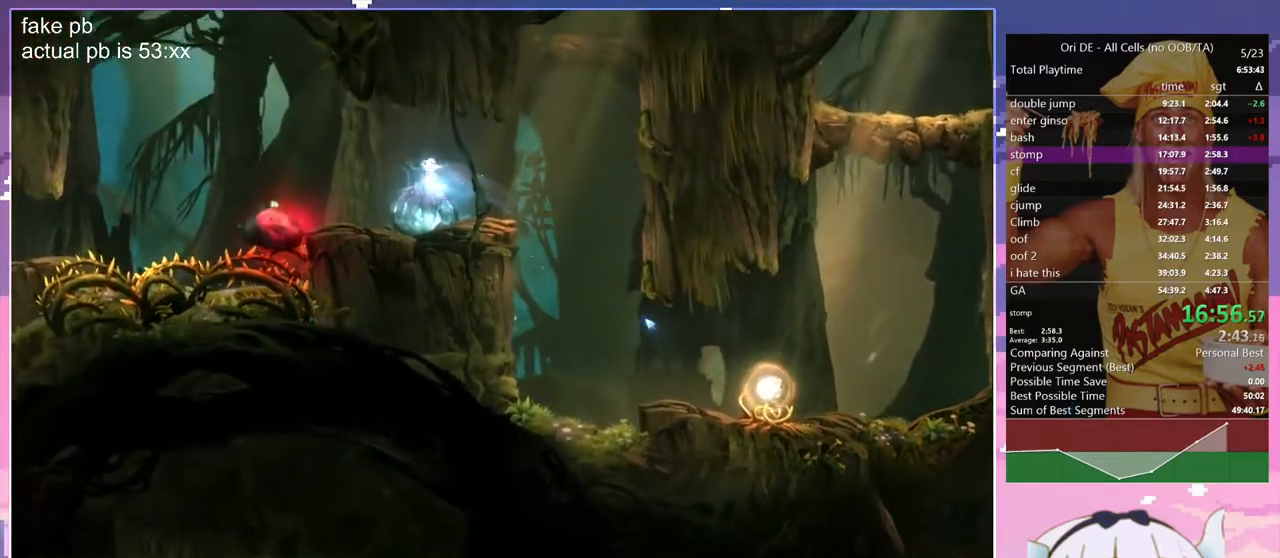
{"keys": ["d"], "events": [[217, "d", "down"], [267, "space", "down"], [317, "space", "up"]]}
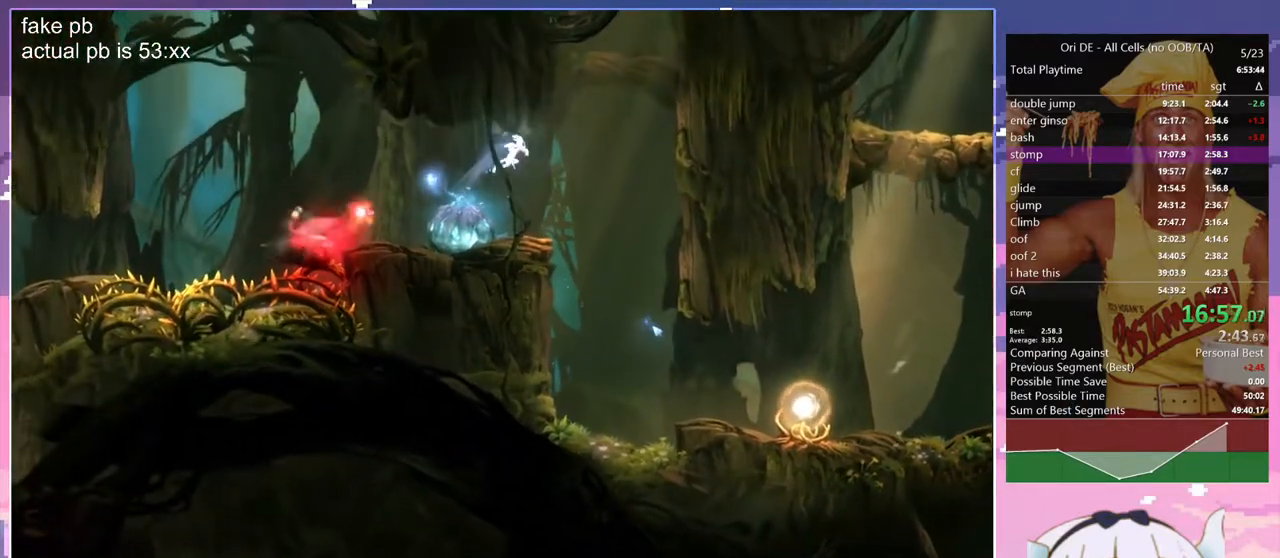
{"keys": ["d"], "events": [[133, "d", "up"], [283, "d", "down"]]}
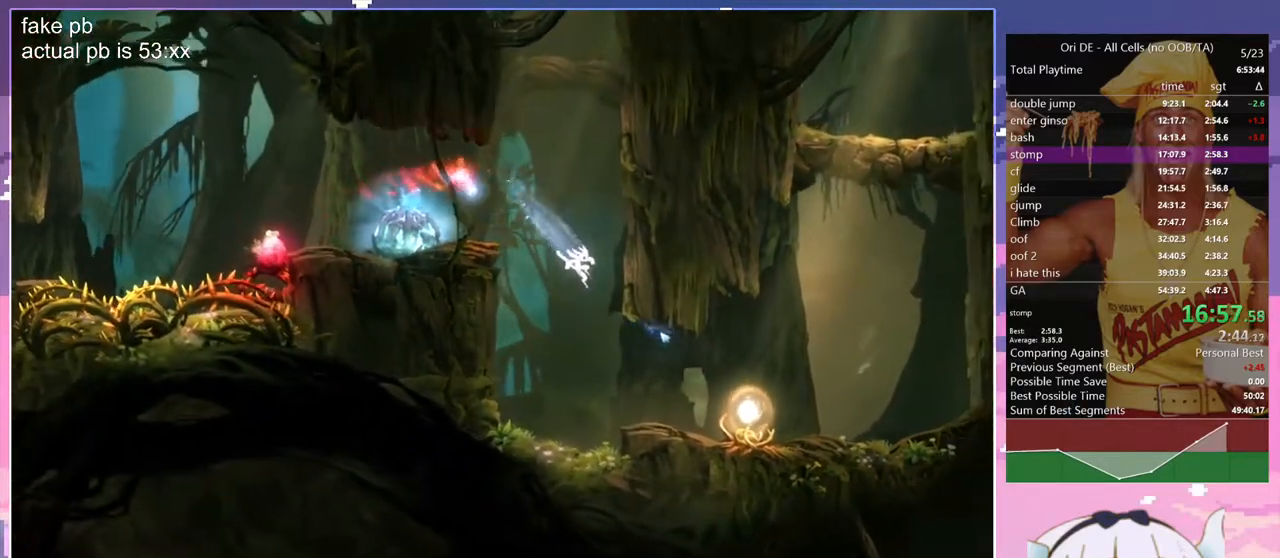
{"keys": [], "events": [[250, "d", "up"]]}
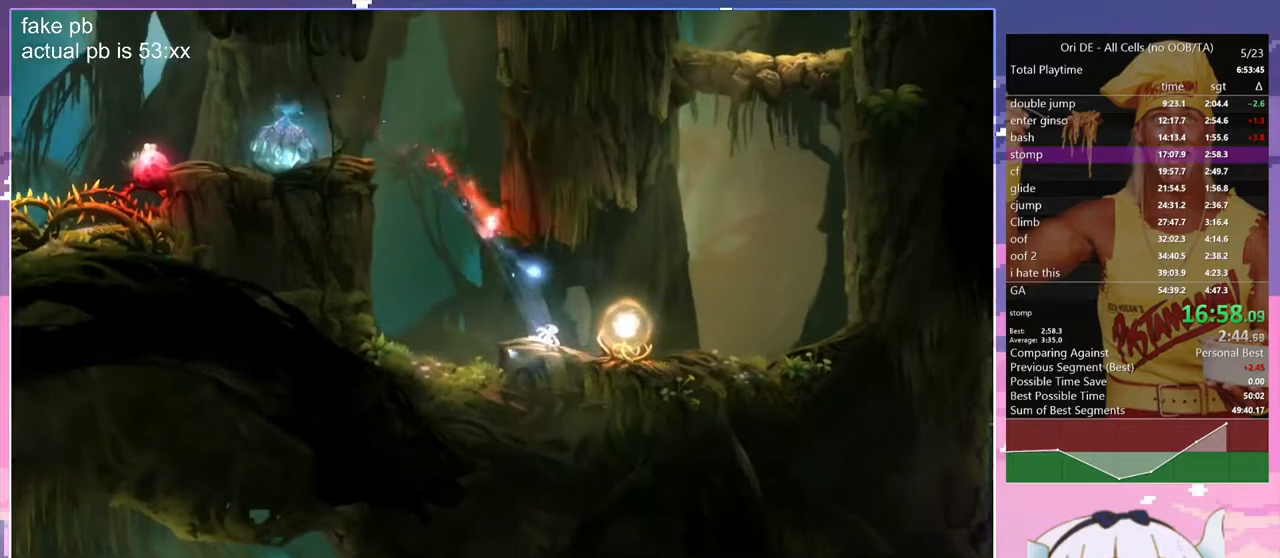
{"keys": ["bash", "bash3"], "events": [[133, "bash", "down"], [133, "bash3", "down"]]}
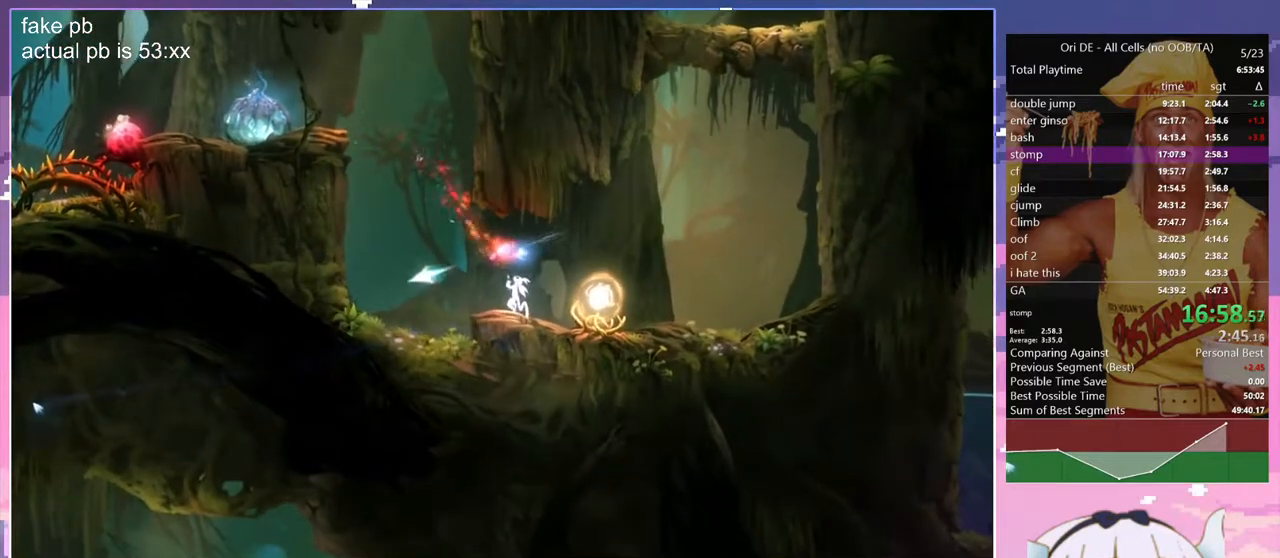
{"keys": [], "events": [[50, "bash", "up"], [50, "bash4", "down"], [183, "bash4", "up"], [383, "bash3", "up"]]}
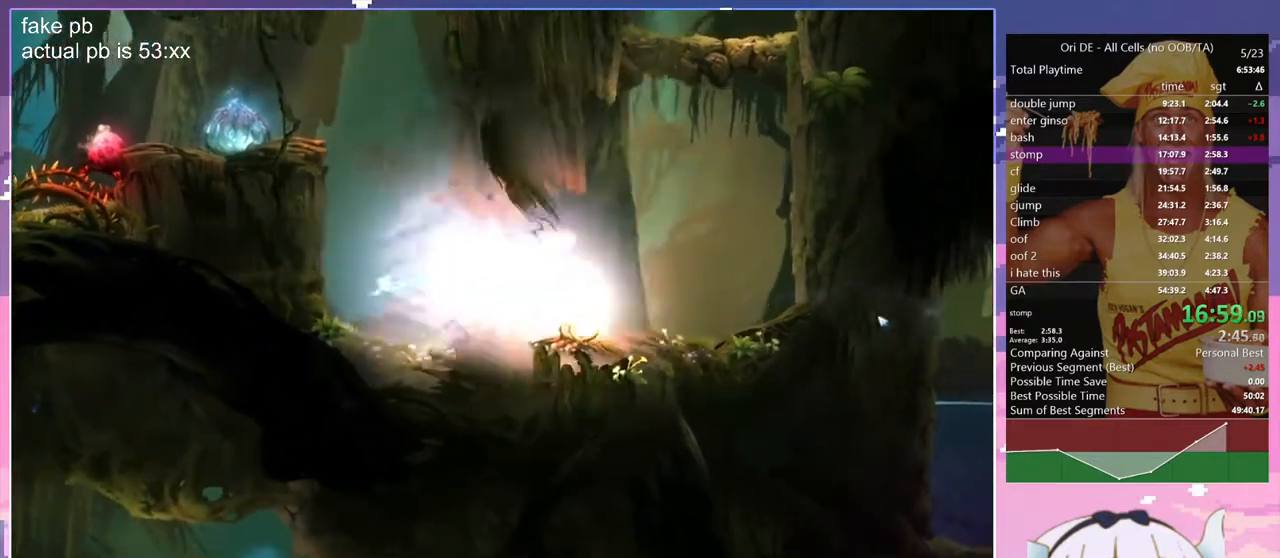
{"keys": ["bash", "bash3"], "events": [[17, "space", "down"], [117, "space", "up"], [150, "bash", "down"], [150, "bash3", "down"]]}
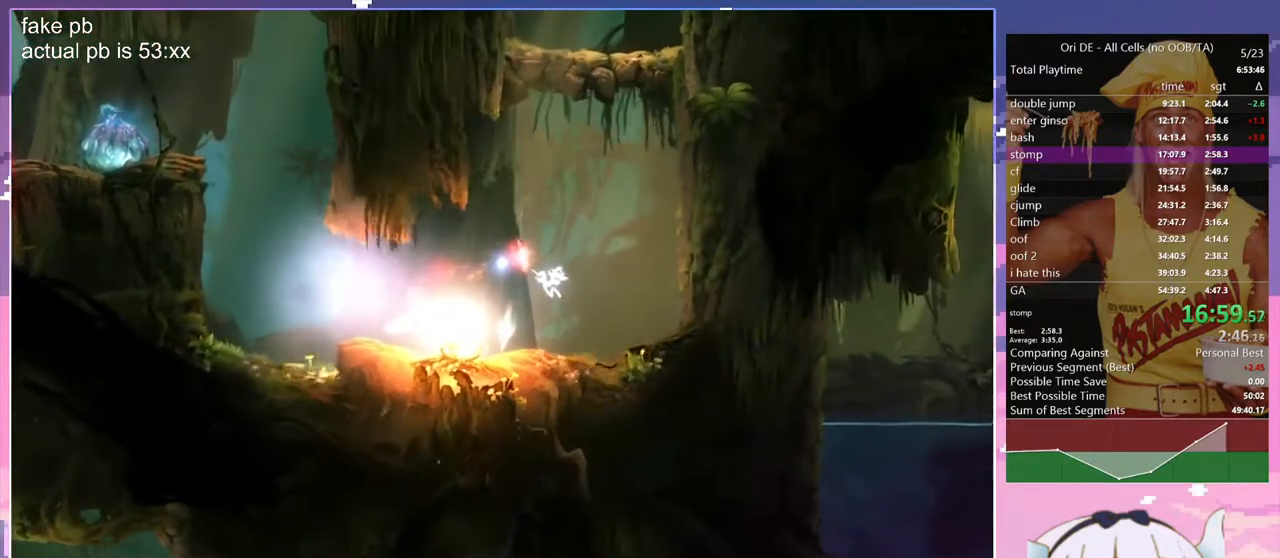
{"keys": ["d"], "events": [[33, "bash4", "down"], [83, "bash", "up"], [133, "bash", "down"], [167, "bash", "up"], [167, "bash4", "up"], [267, "d", "down"], [400, "bash3", "up"]]}
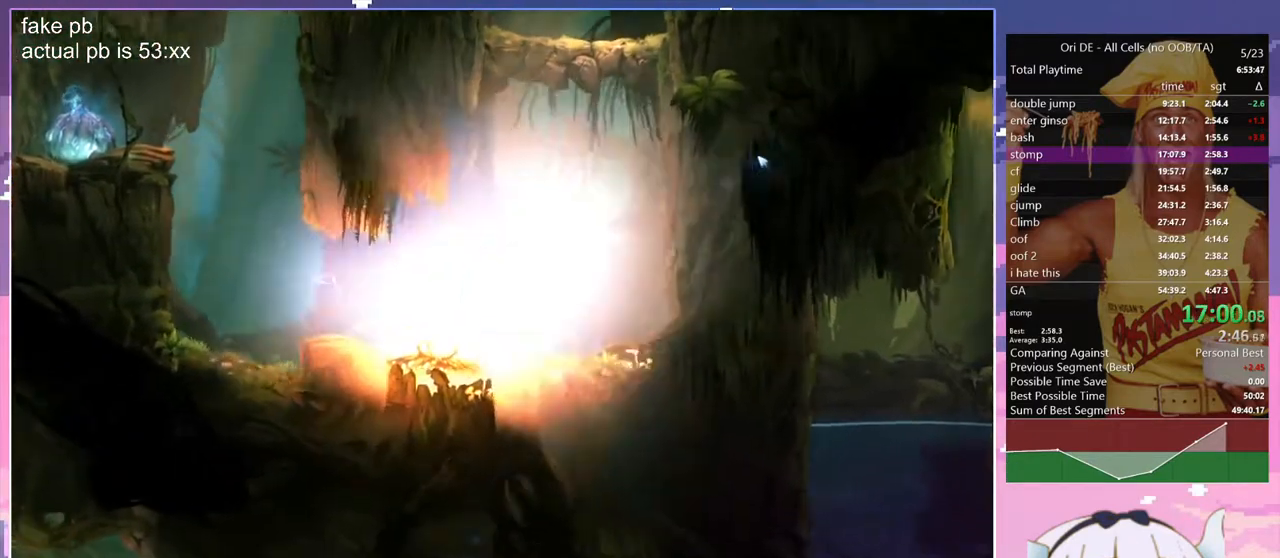
{"keys": ["d"], "events": [[50, "space", "down"], [233, "space", "up"], [283, "space", "down"], [467, "space", "up"]]}
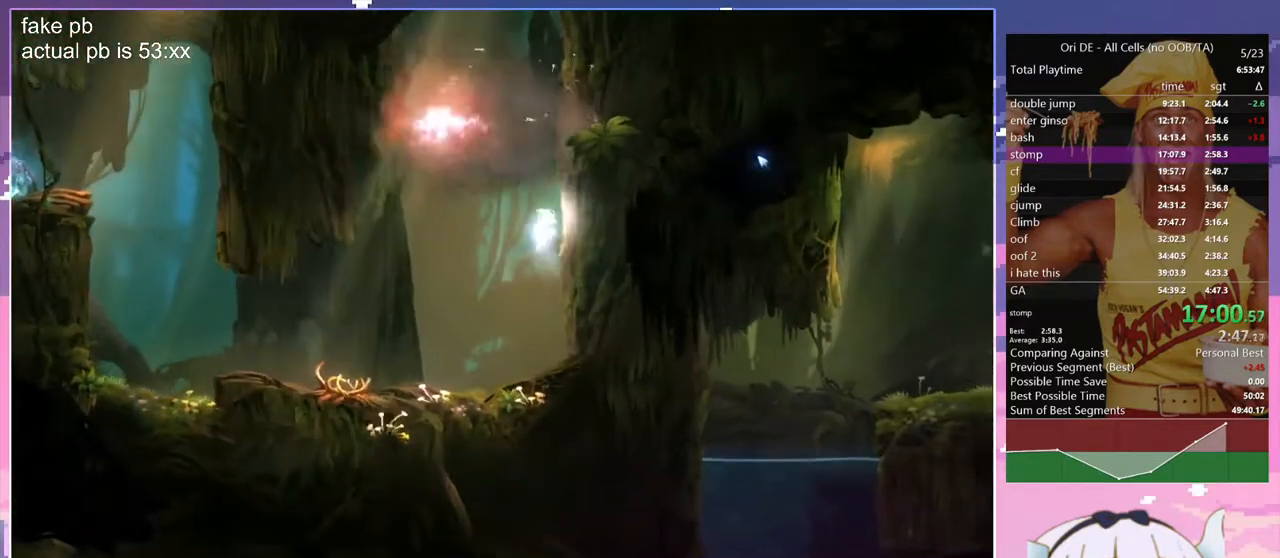
{"keys": ["d", "space"], "events": [[67, "space", "down"], [350, "space", "up"], [383, "space", "down"]]}
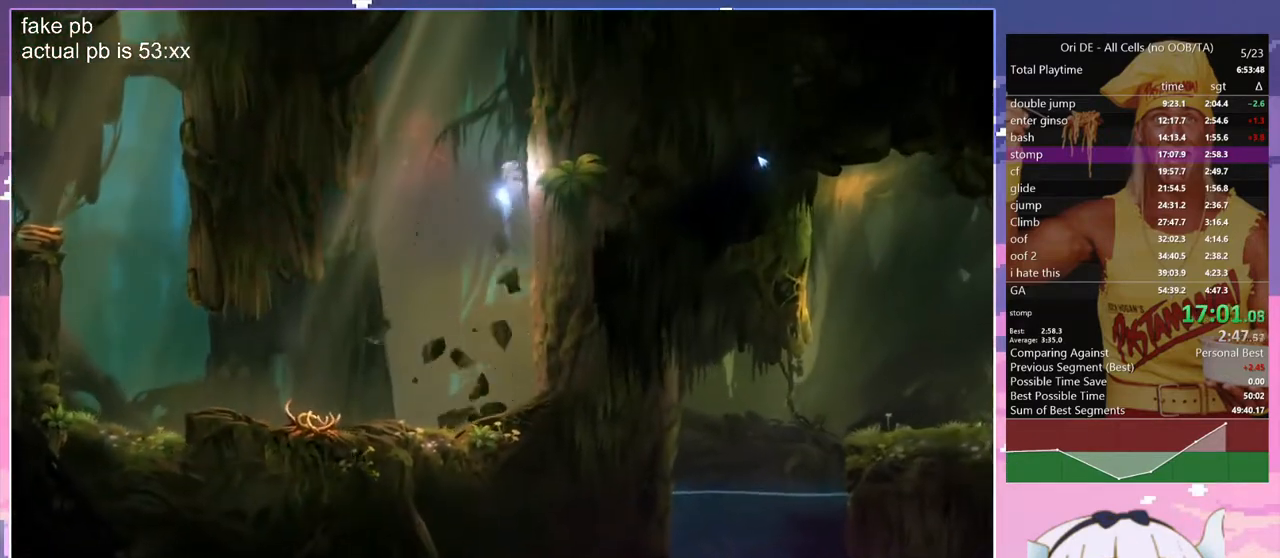
{"keys": ["d"], "events": [[167, "space", "up"], [267, "space", "down"], [367, "space", "up"]]}
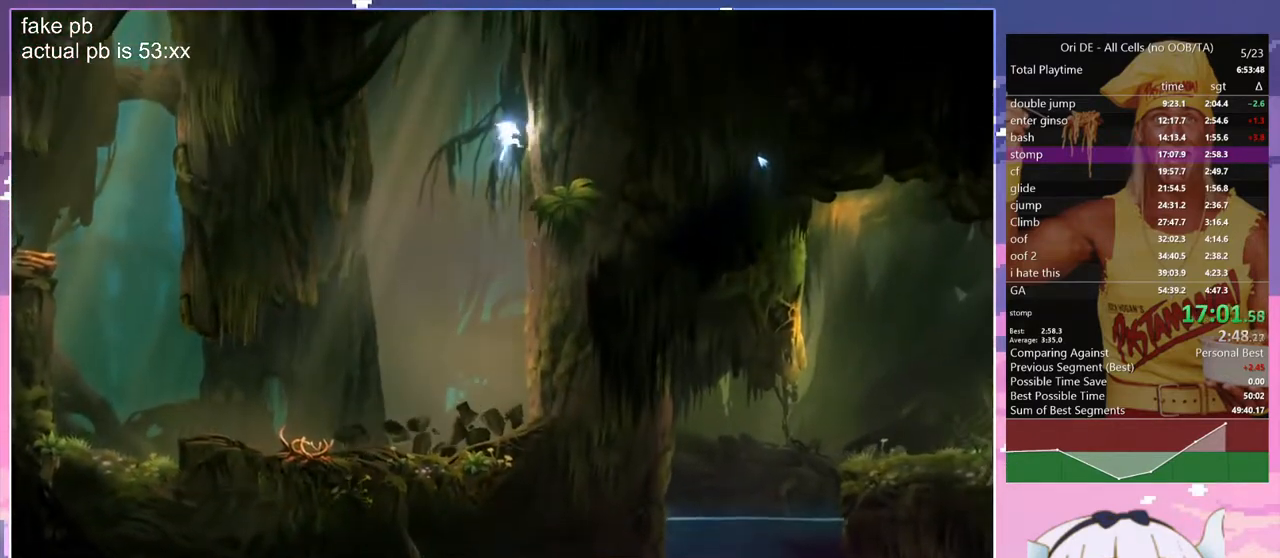
{"keys": ["d"], "events": [[183, "d", "up"], [283, "d", "down"]]}
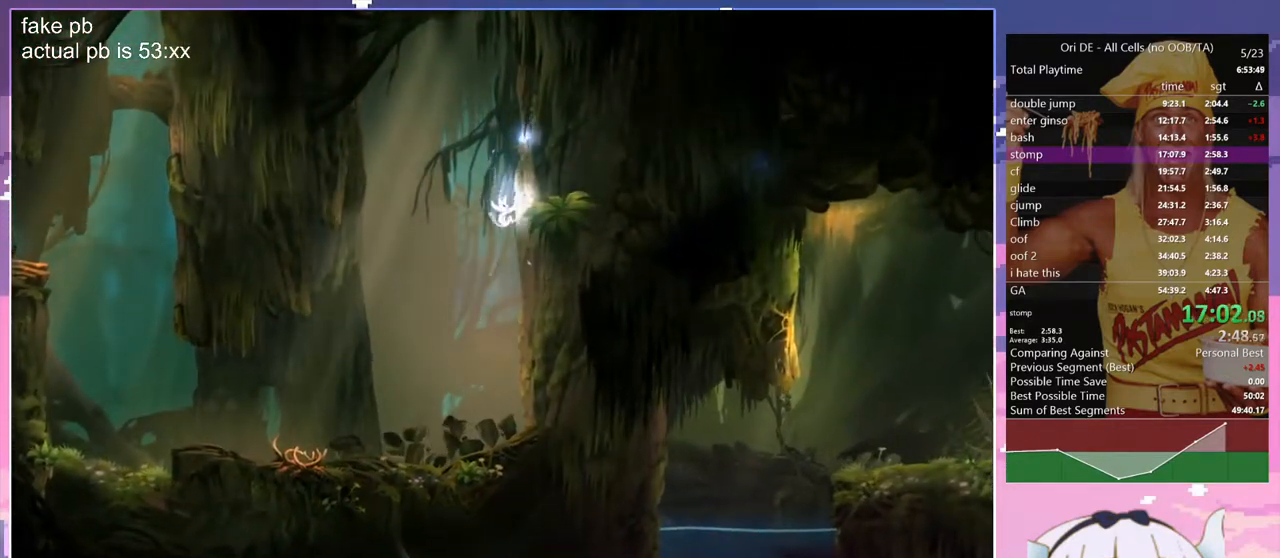
{"keys": [], "events": [[17, "space", "down"], [433, "space", "up"], [483, "d", "up"]]}
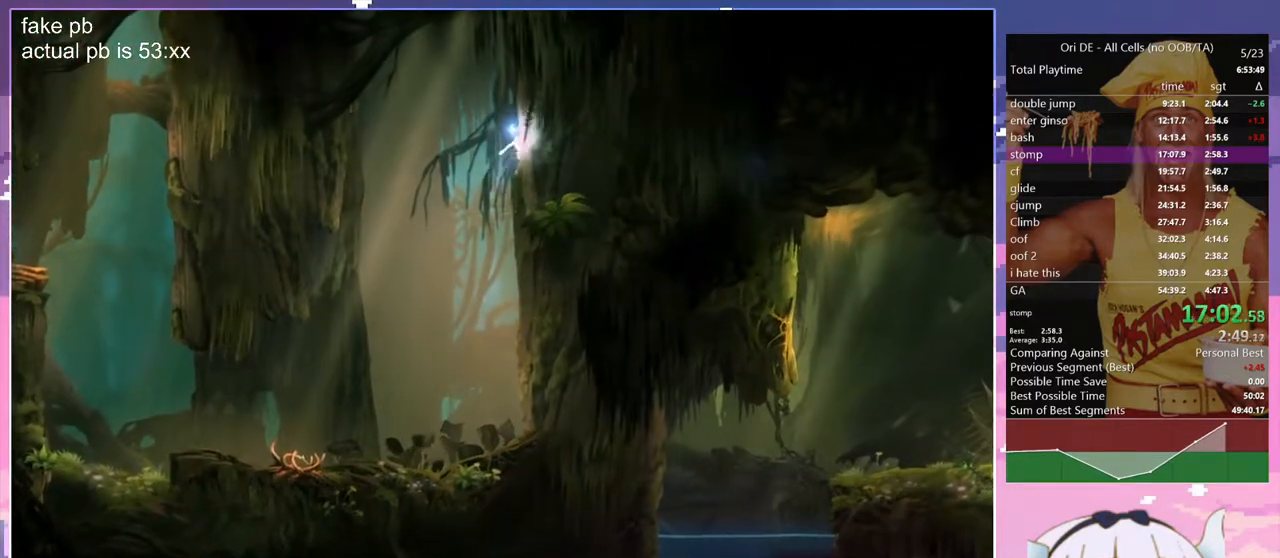
{"keys": ["d"], "events": [[500, "d", "down"]]}
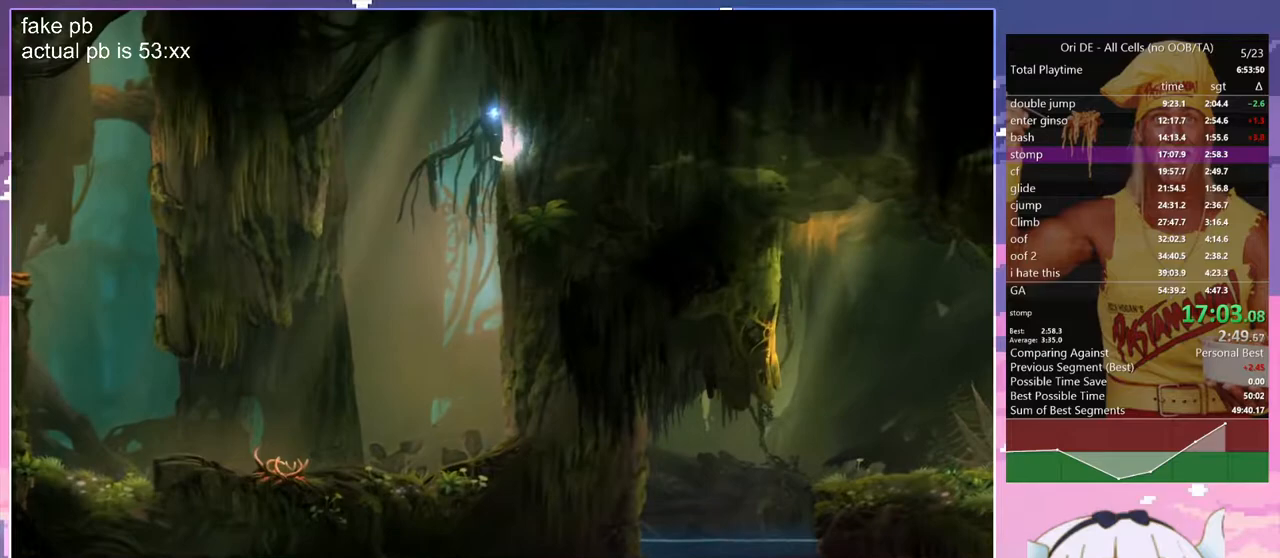
{"keys": [], "events": [[100, "d", "up"]]}
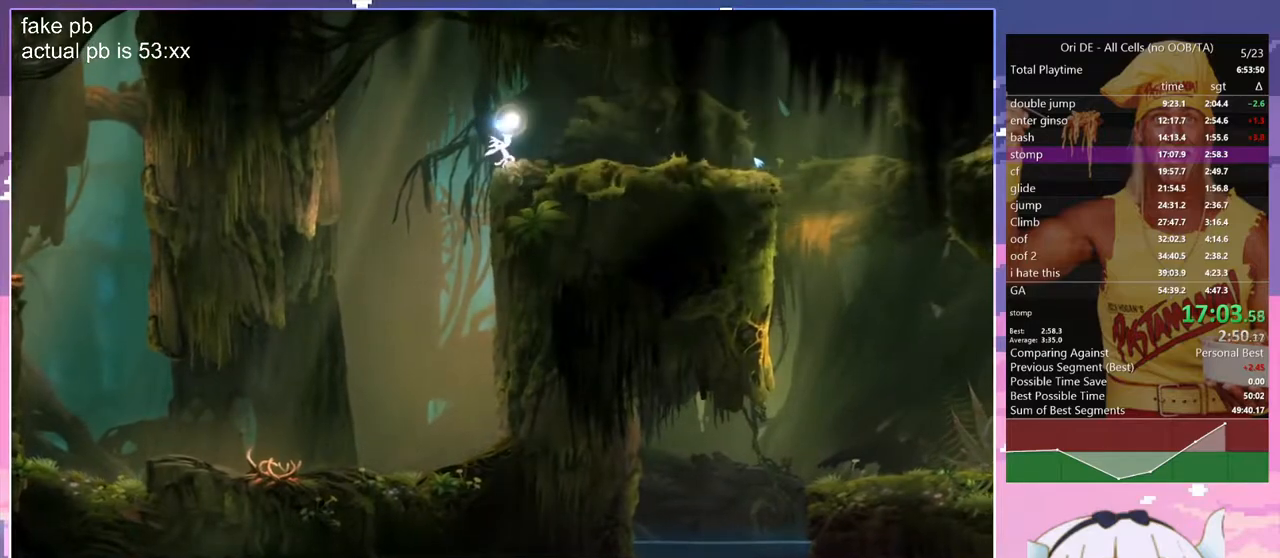
{"keys": ["space"], "events": [[300, "d", "down"], [350, "dash", "down"], [433, "d", "up"], [433, "dash", "up"], [433, "space", "down"]]}
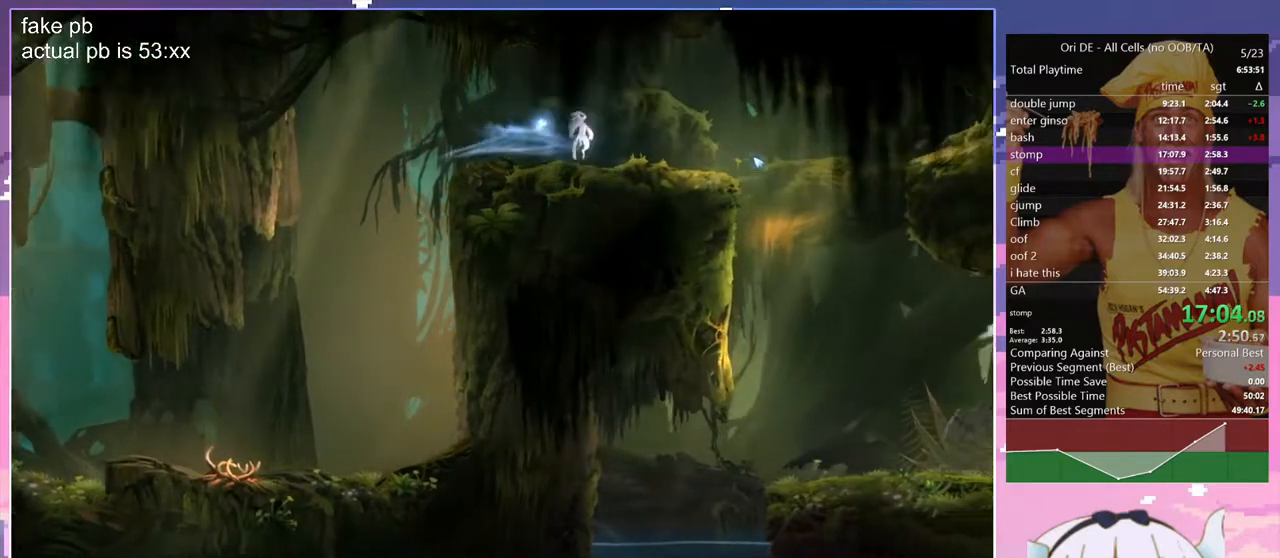
{"keys": [], "events": [[83, "space", "up"]]}
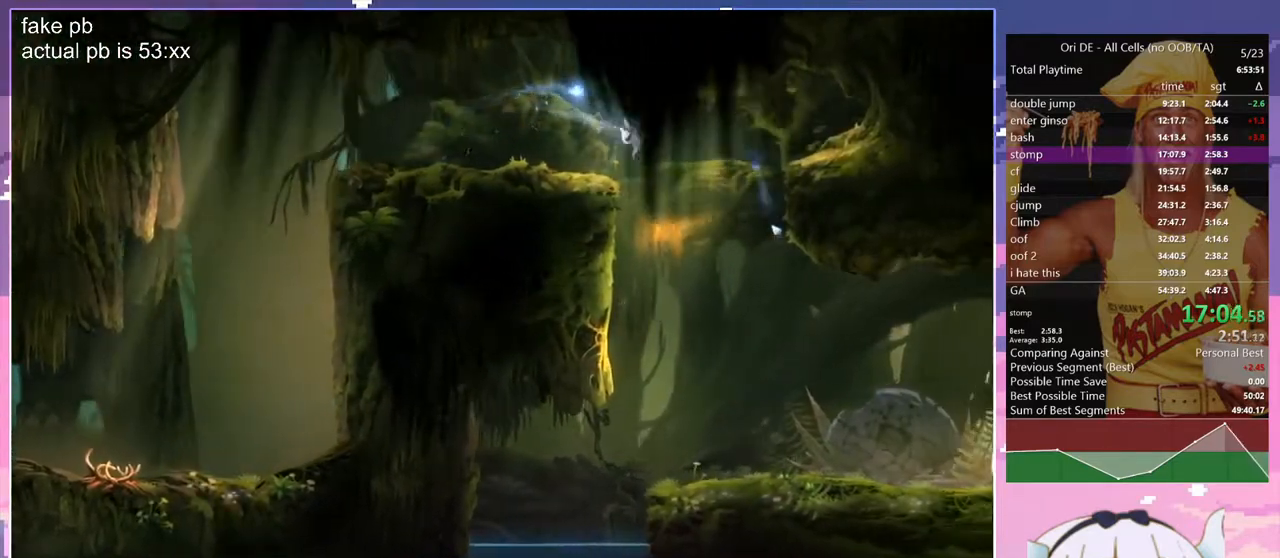
{"keys": [], "events": []}
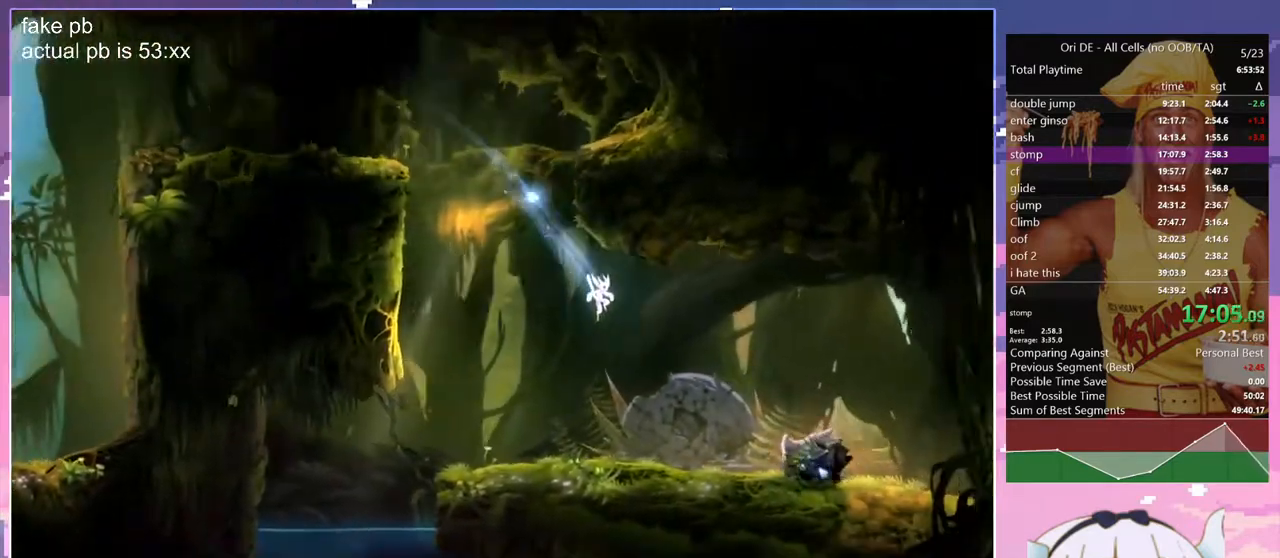
{"keys": ["bash", "bash3"], "events": [[300, "dash", "down"], [350, "bash", "down"], [350, "bash3", "down"], [433, "dash", "up"]]}
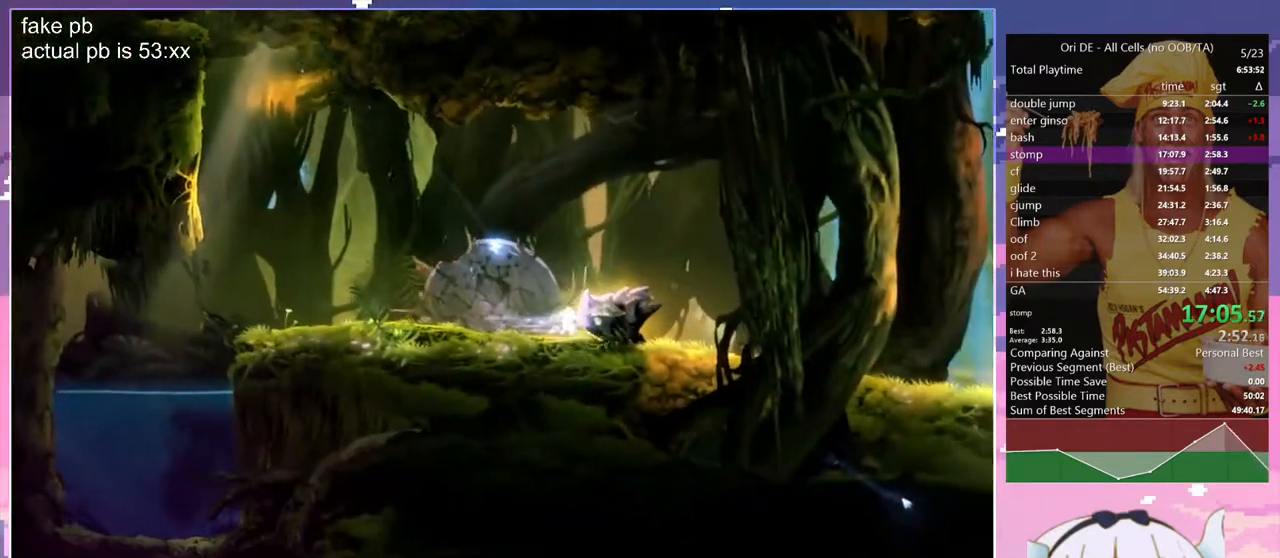
{"keys": ["d"], "events": [[33, "d", "down"], [83, "bash", "up"], [83, "bash3", "up"], [317, "dash", "down"], [450, "dash", "up"]]}
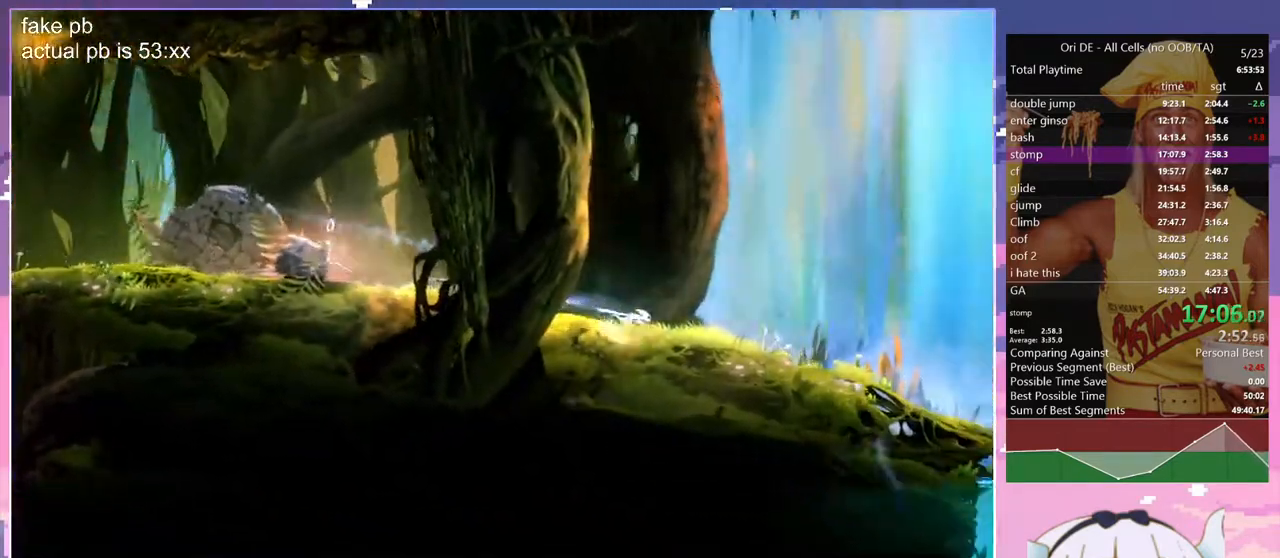
{"keys": ["d"], "events": [[233, "dash", "down"], [333, "dash", "up"]]}